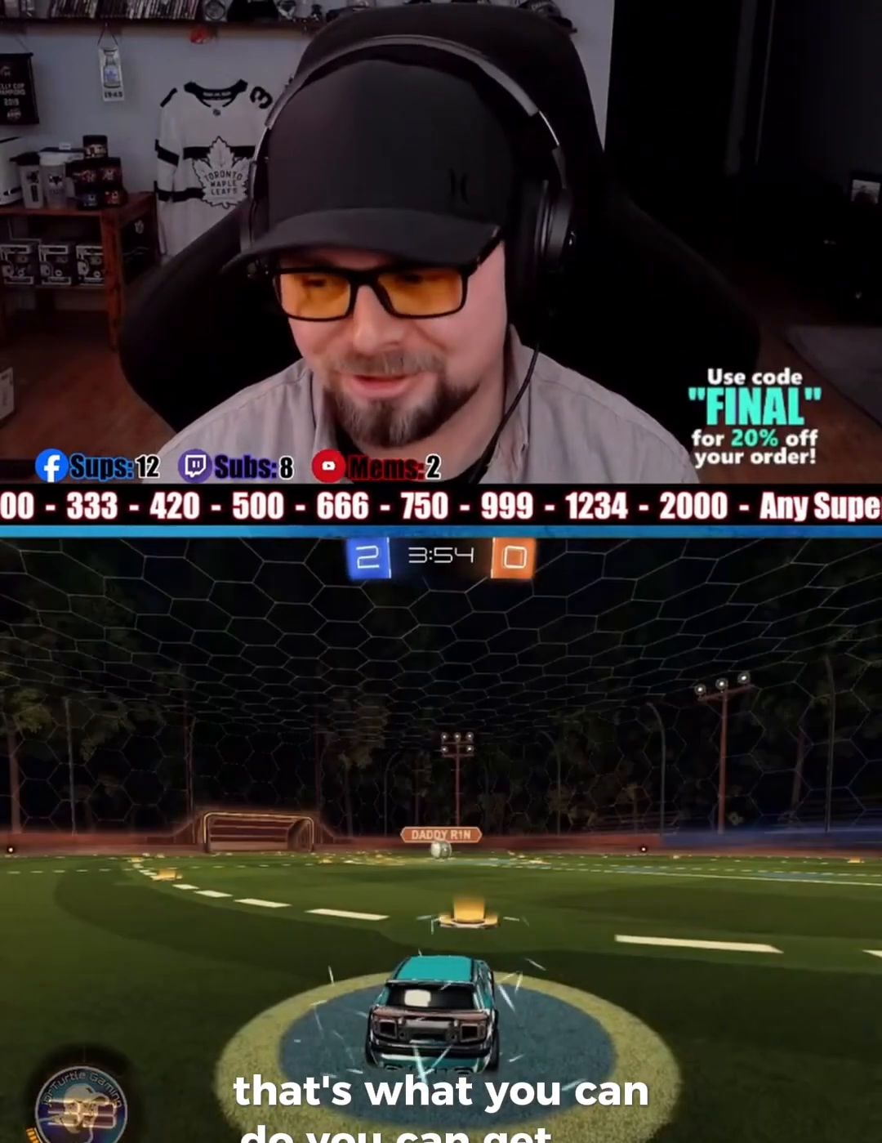
Gameplay with a controller (PlayStation layout); each line is a JSON object with the inputs held at the frame after it. "events" lists button and stick changes between this image and that frame as [ms after this image, input, new state], when the widget could be followed in between. Not read: HOME L1 right_stick.
{"buttons": ["R2"], "left_stick": "left", "events": [[267, "R2", "down"], [433, "left_stick", "left"]]}
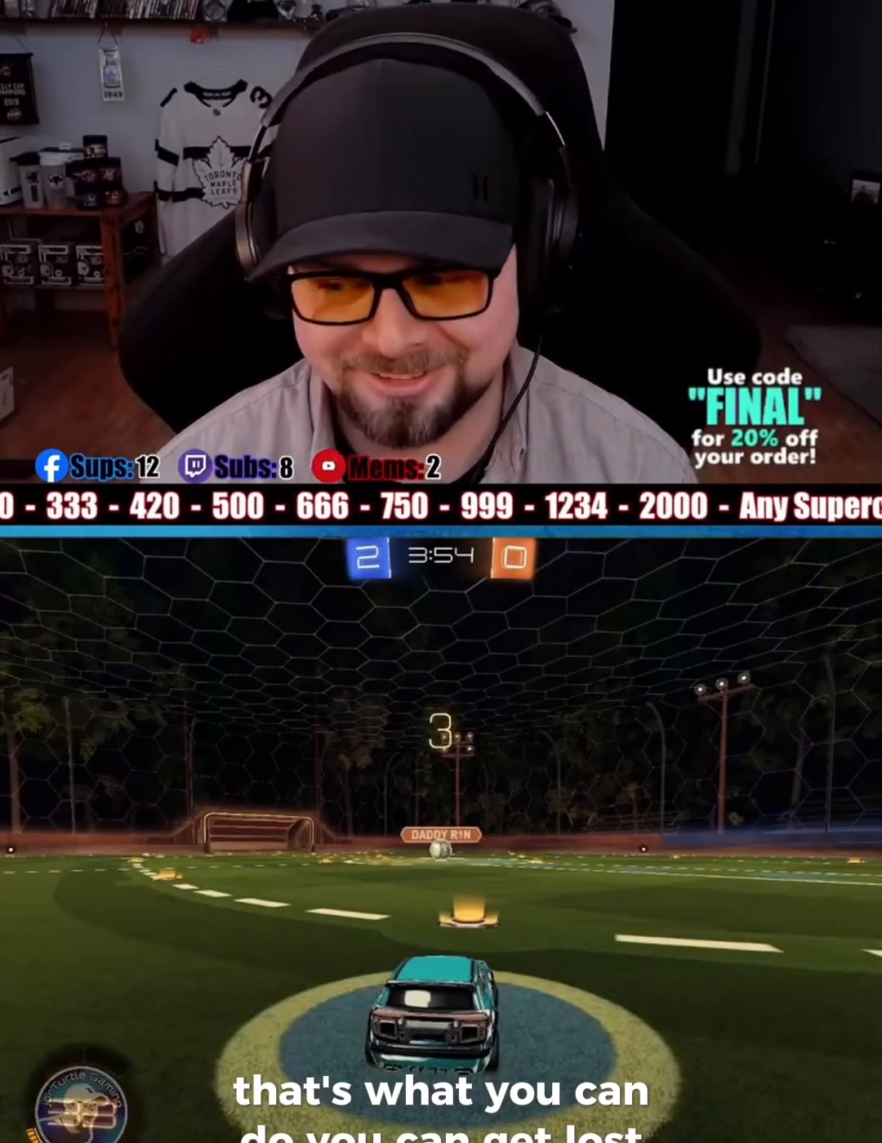
{"buttons": ["R2"], "left_stick": "right", "events": [[133, "left_stick", "right"], [267, "left_stick", "left"], [433, "left_stick", "right"]]}
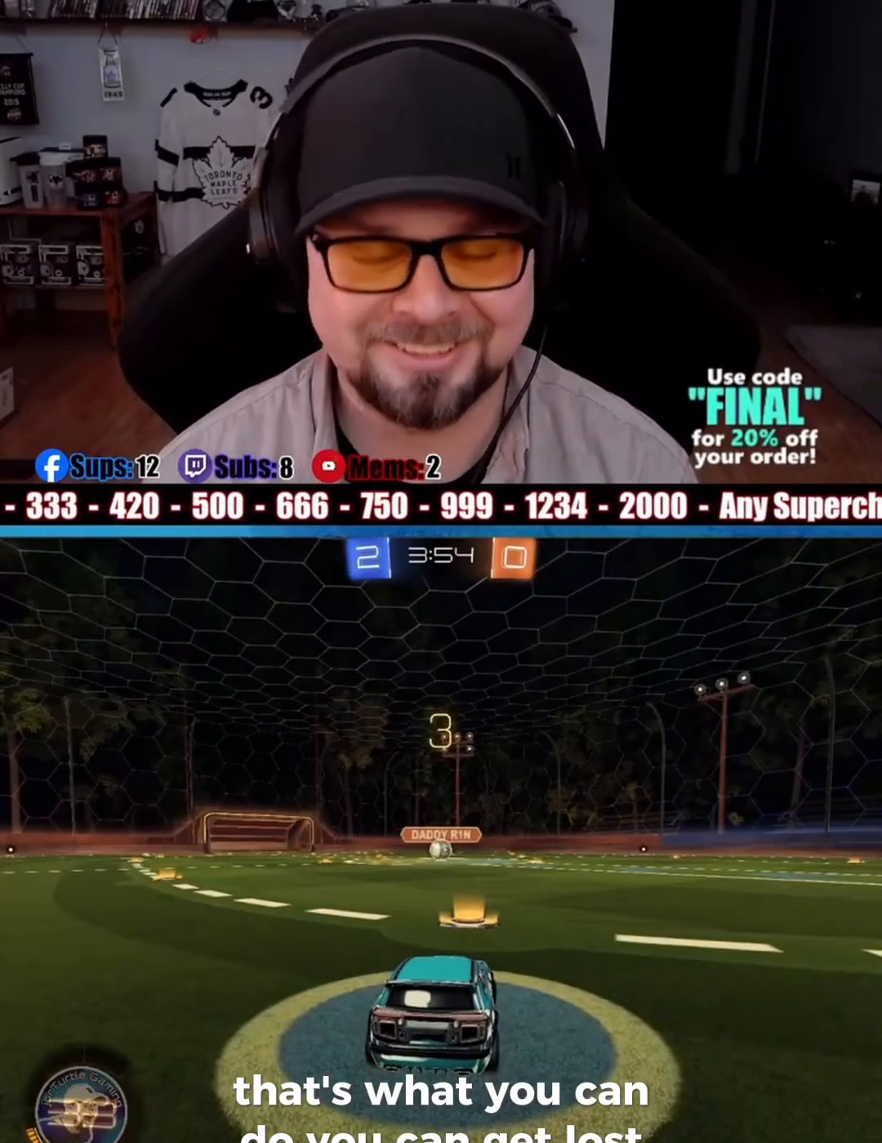
{"buttons": ["R2"], "left_stick": "left", "events": [[100, "left_stick", "left"], [233, "left_stick", "right"], [400, "left_stick", "left"]]}
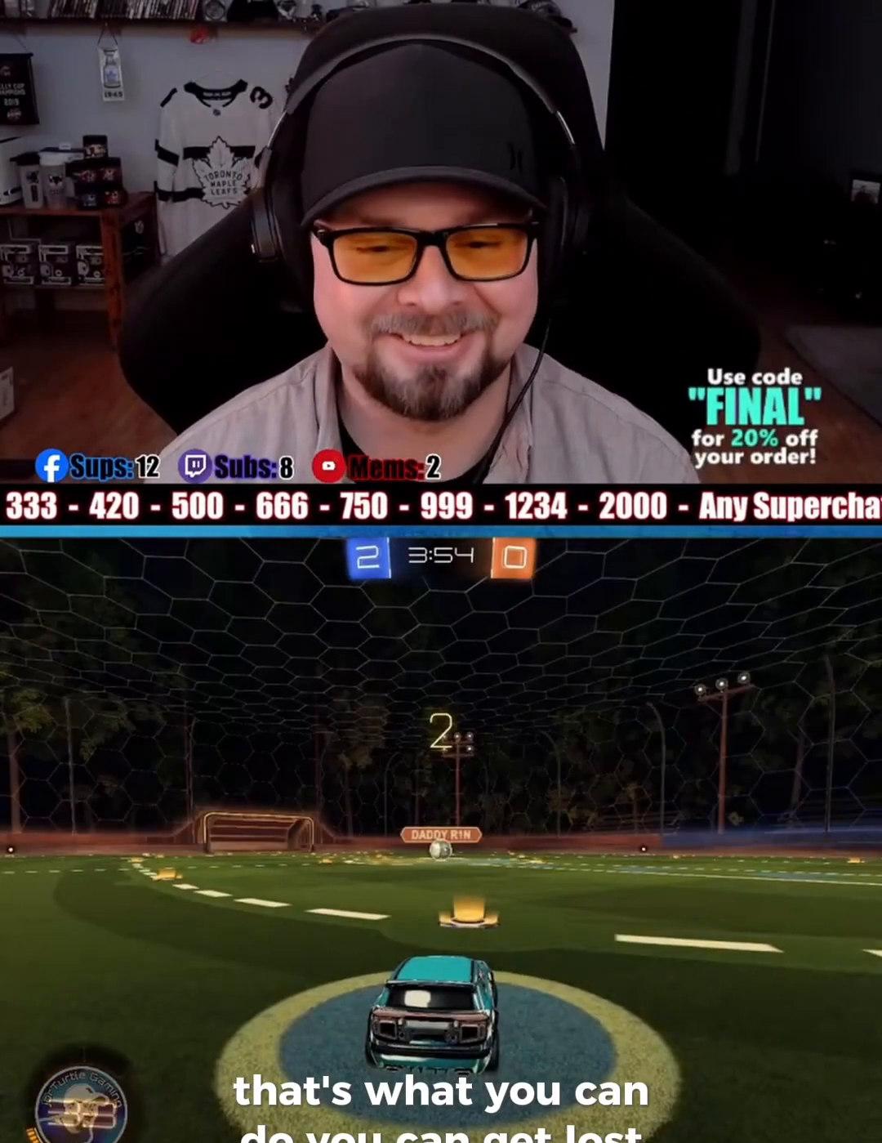
{"buttons": ["R2"], "left_stick": "left", "events": [[67, "left_stick", "right"], [200, "left_stick", "left"], [333, "left_stick", "right"], [467, "left_stick", "left"]]}
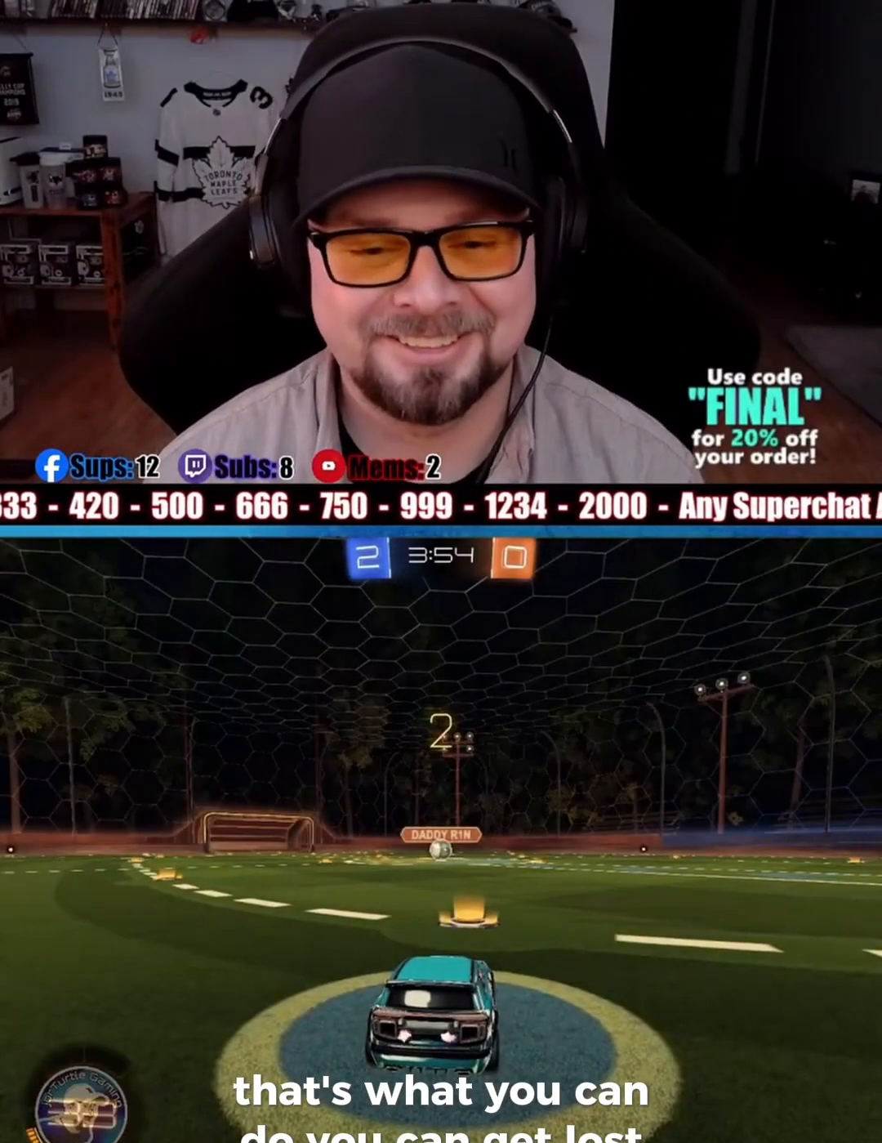
{"buttons": ["R2"], "left_stick": "center", "events": [[133, "left_stick", "right"], [300, "left_stick", "left"], [433, "left_stick", "center"]]}
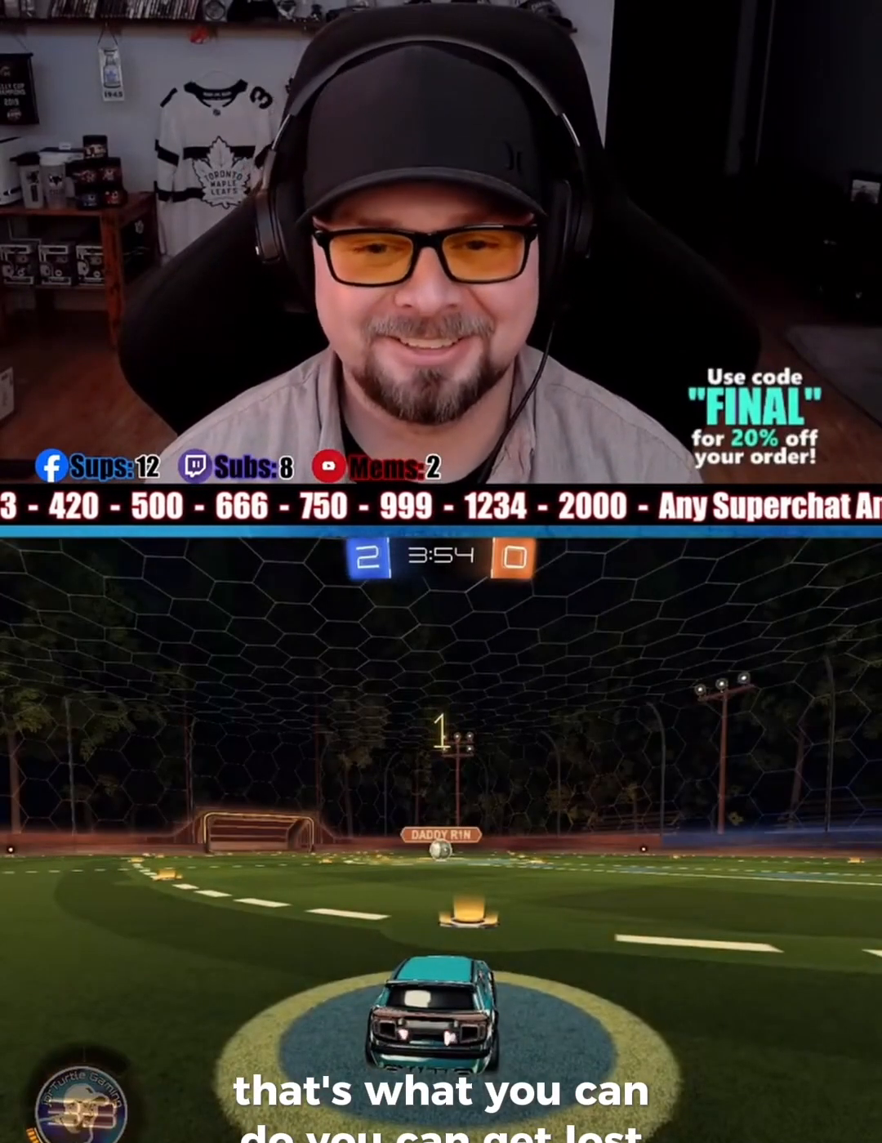
{"buttons": ["R1", "R2"], "left_stick": "center", "events": [[333, "R1", "down"]]}
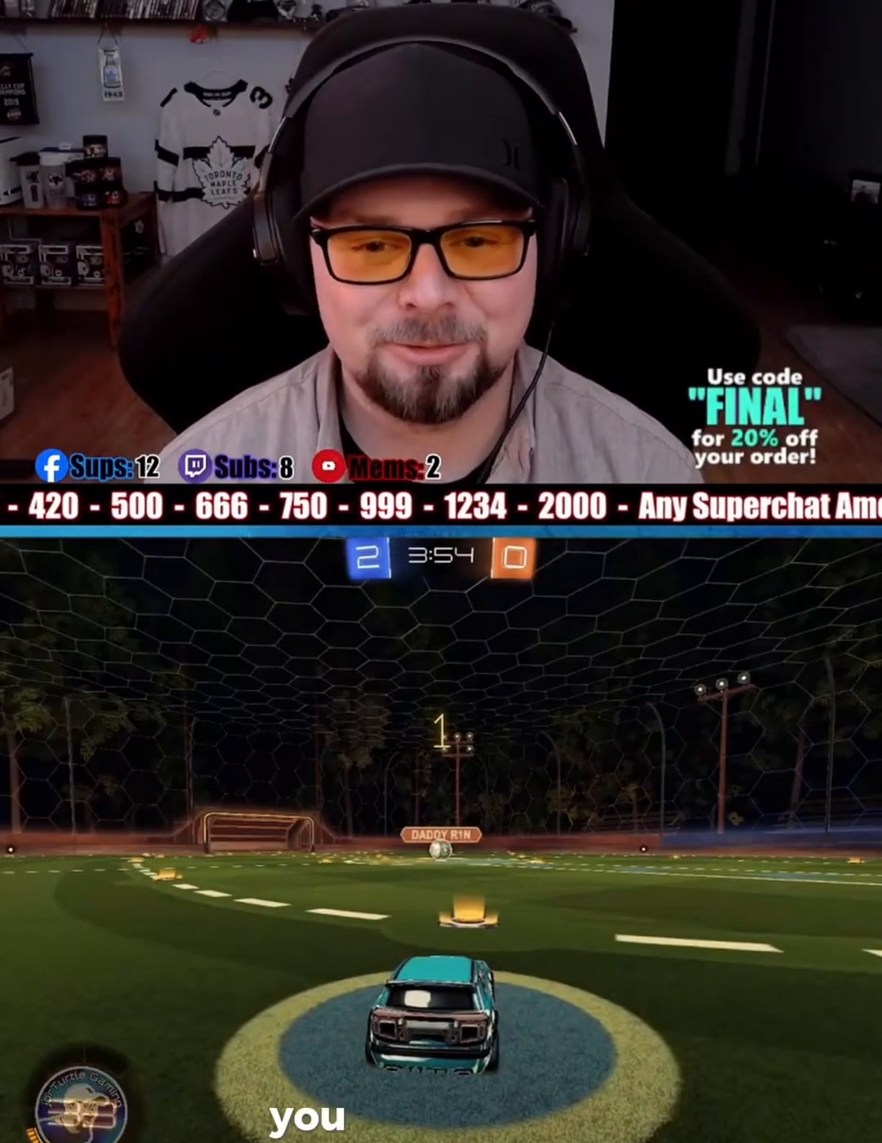
{"buttons": ["R1", "R2"], "left_stick": "center", "events": []}
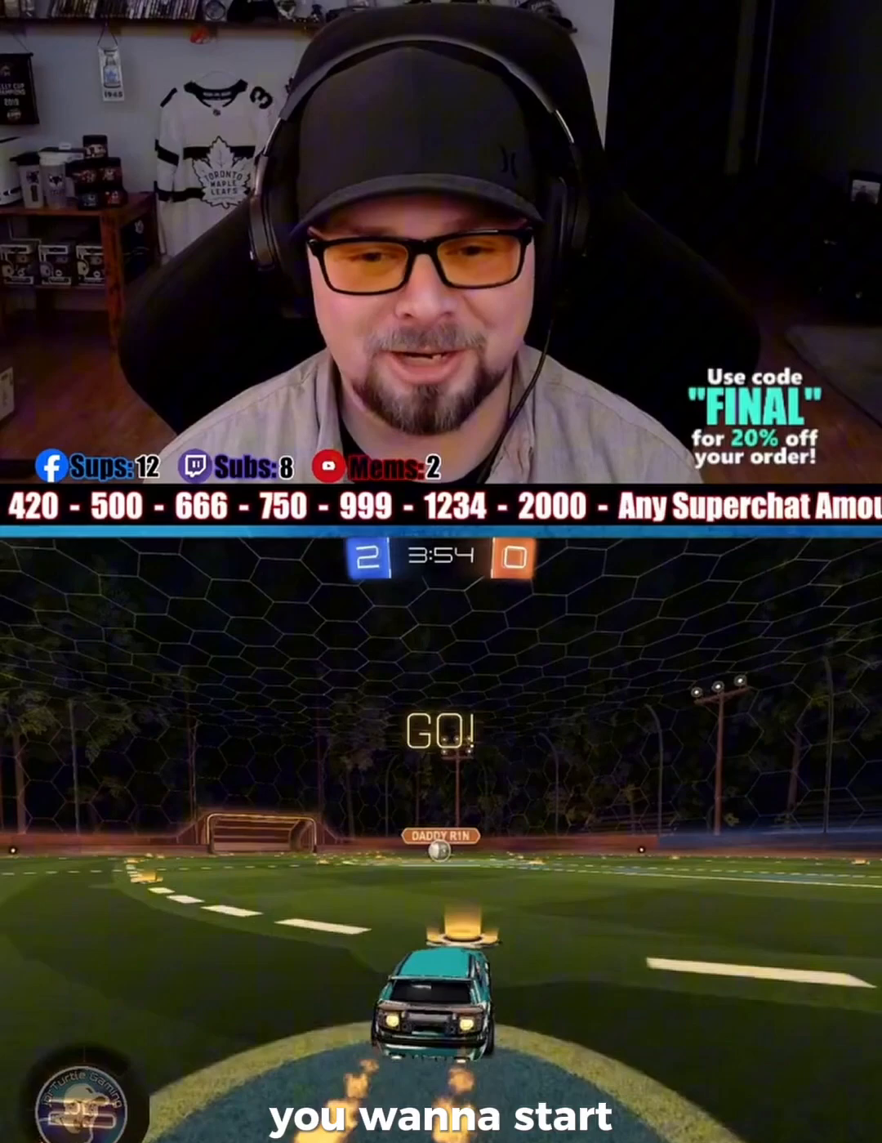
{"buttons": ["R1", "R2"], "left_stick": "down", "events": [[100, "left_stick", "right"], [167, "CROSS", "down"], [267, "CROSS", "up"], [267, "left_stick", "left"], [300, "CROSS", "down"], [367, "CROSS", "up"], [433, "left_stick", "down"]]}
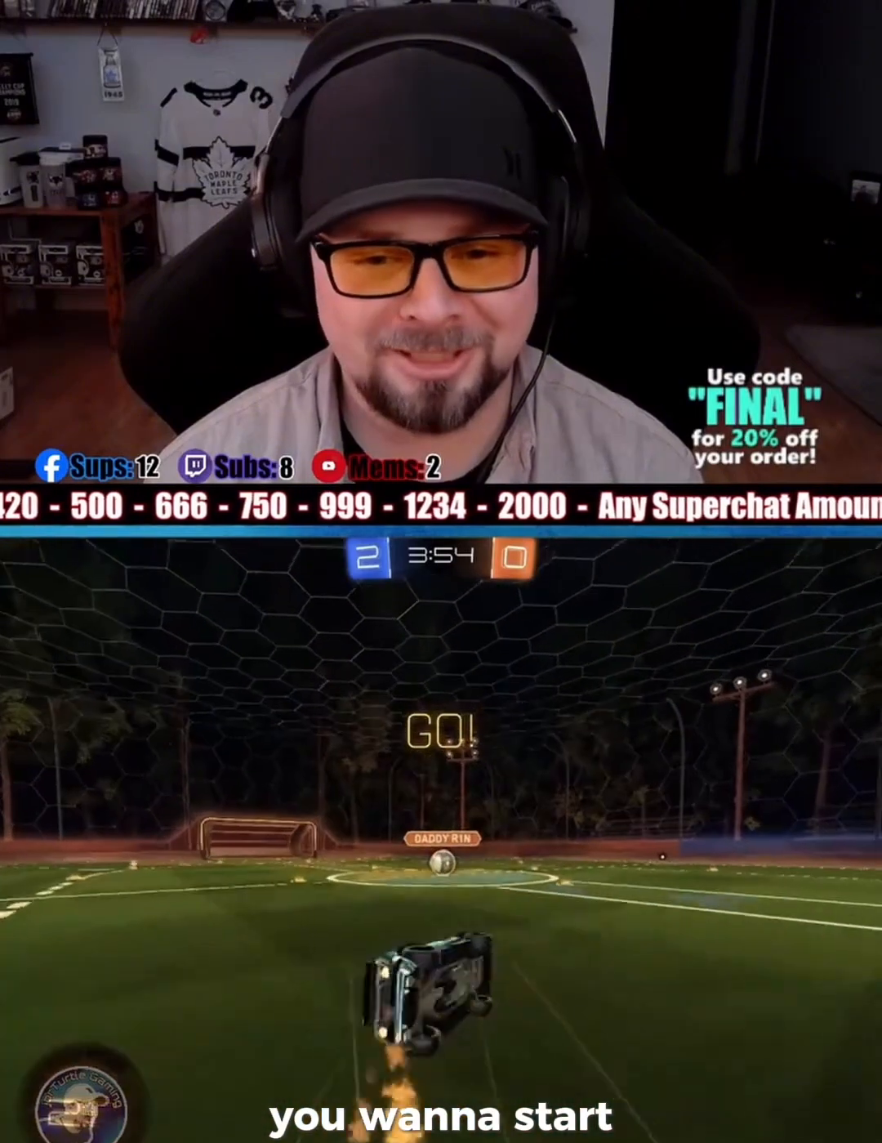
{"buttons": ["R1", "R2"], "left_stick": "center", "events": [[33, "left_stick", "center"]]}
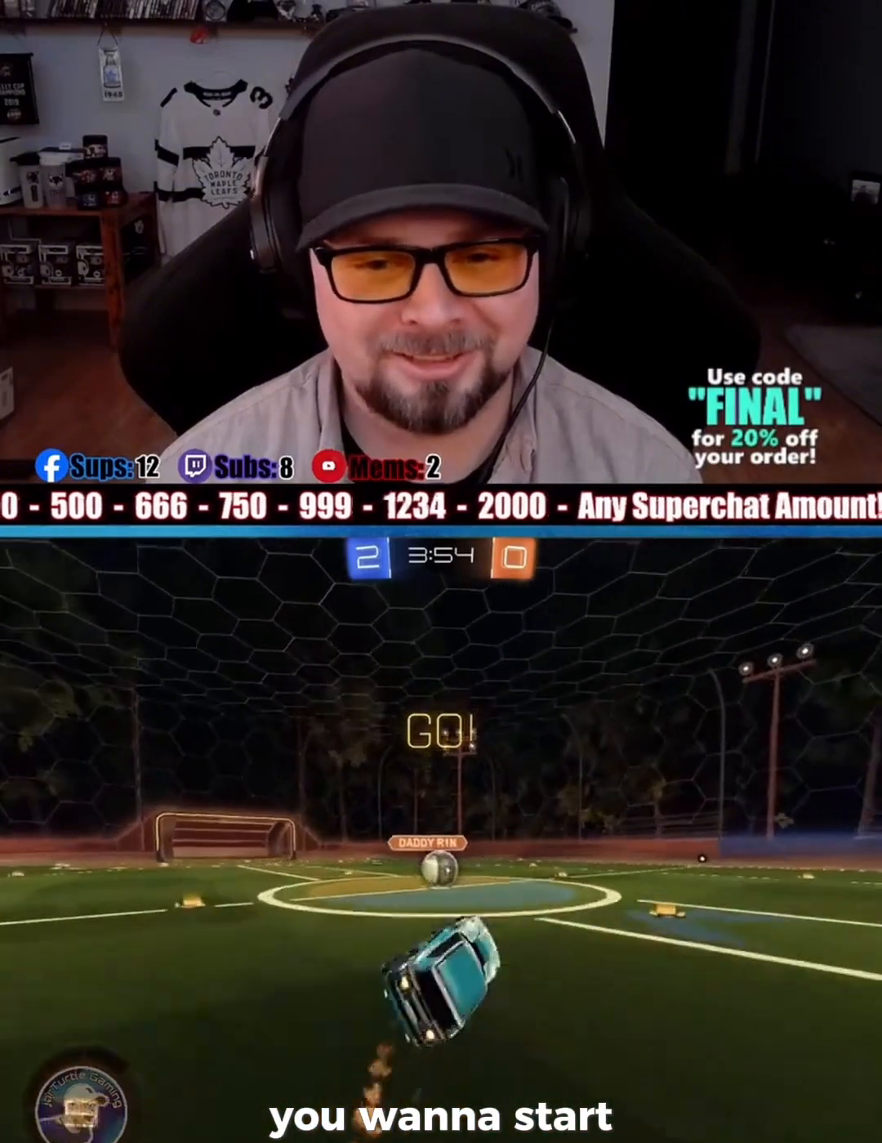
{"buttons": ["R2"], "left_stick": "left", "events": [[200, "R1", "up"], [200, "left_stick", "left"], [367, "left_stick", "center"], [433, "left_stick", "left"]]}
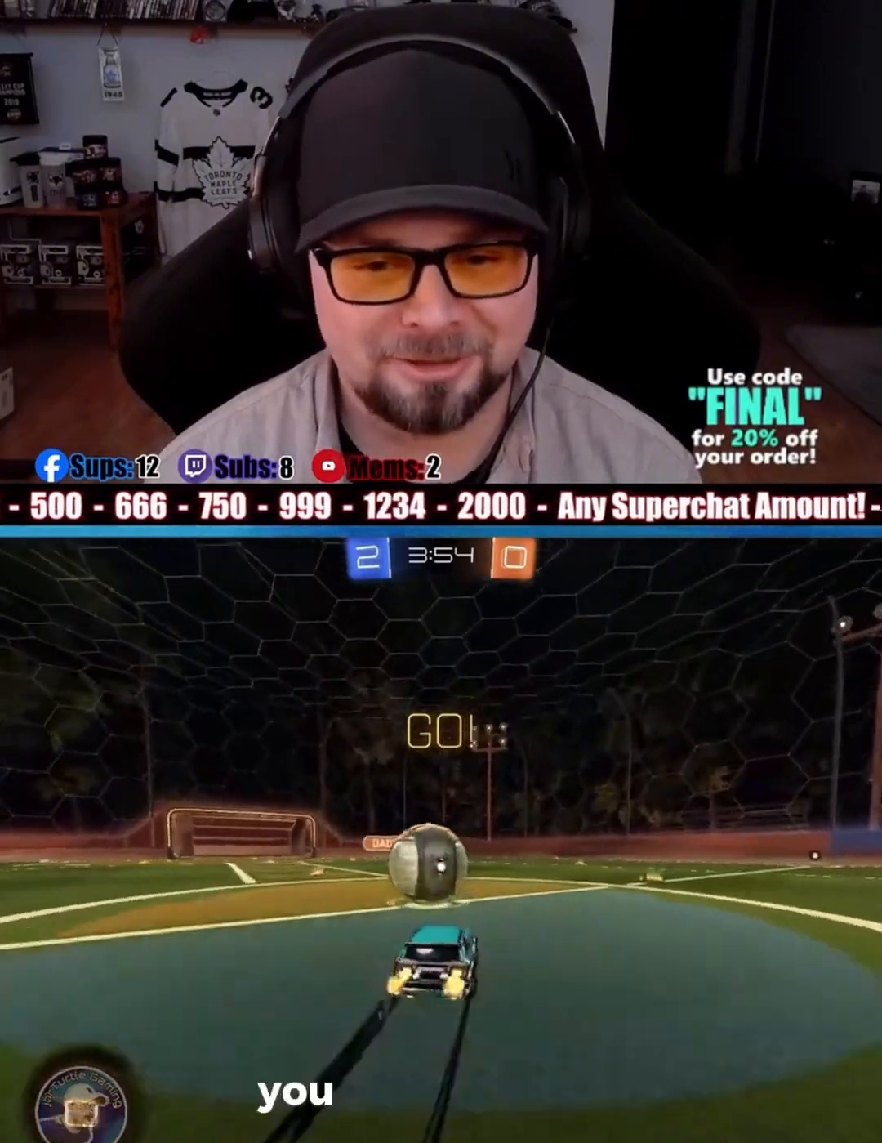
{"buttons": ["R2"], "left_stick": "center", "events": [[67, "CROSS", "down"], [67, "R1", "down"], [133, "CROSS", "up"], [133, "L3", "down"], [167, "CROSS", "down"], [167, "left_stick", "up-left"], [300, "L3", "up"], [333, "CROSS", "up"], [333, "left_stick", "center"], [367, "R1", "up"]]}
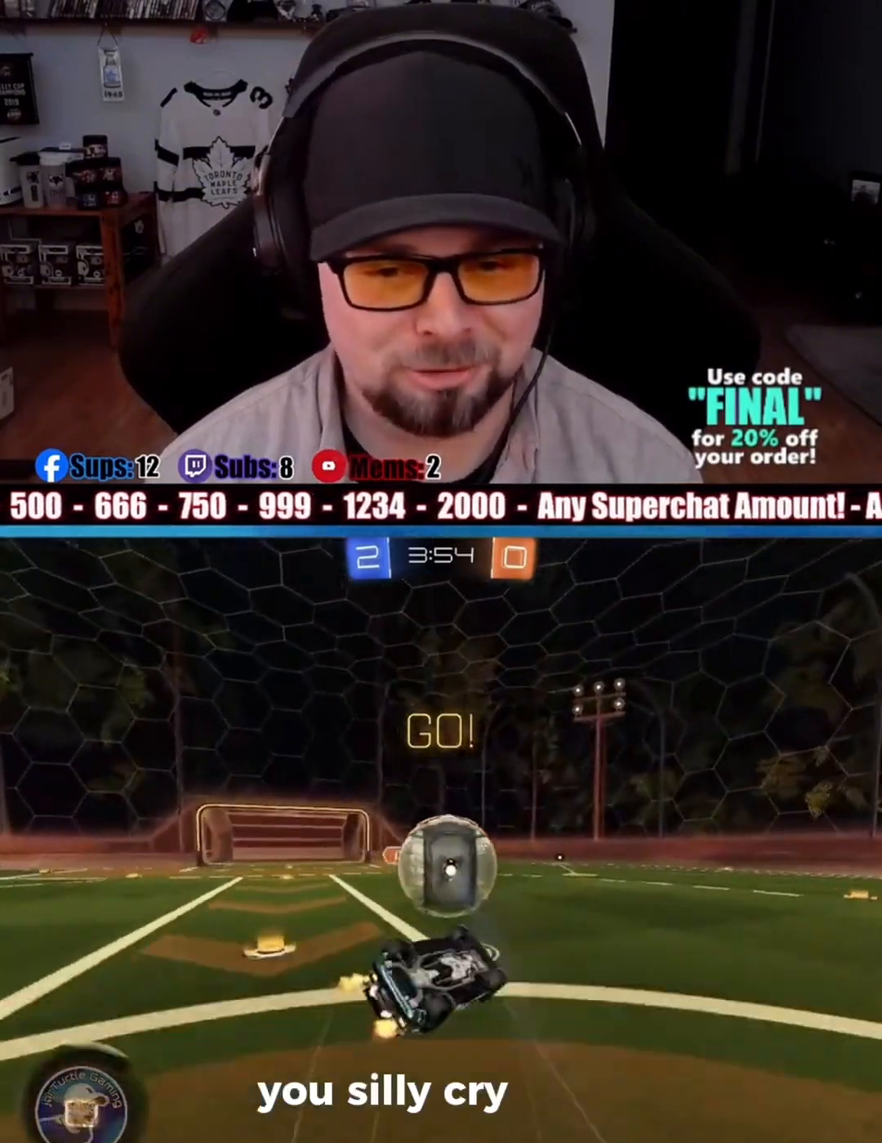
{"buttons": ["R2"], "left_stick": "up-right", "events": [[433, "left_stick", "up-right"]]}
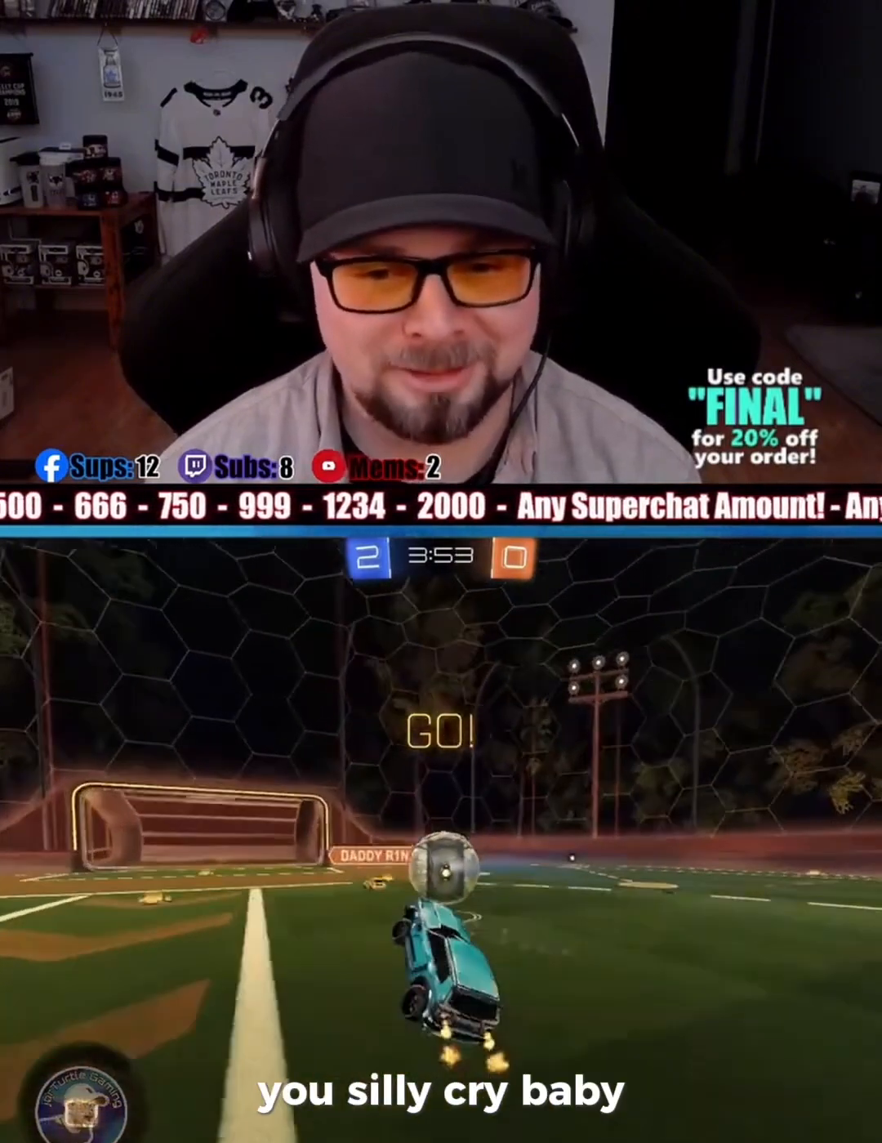
{"buttons": ["R2"], "left_stick": "right", "events": [[67, "left_stick", "center"], [167, "left_stick", "right"]]}
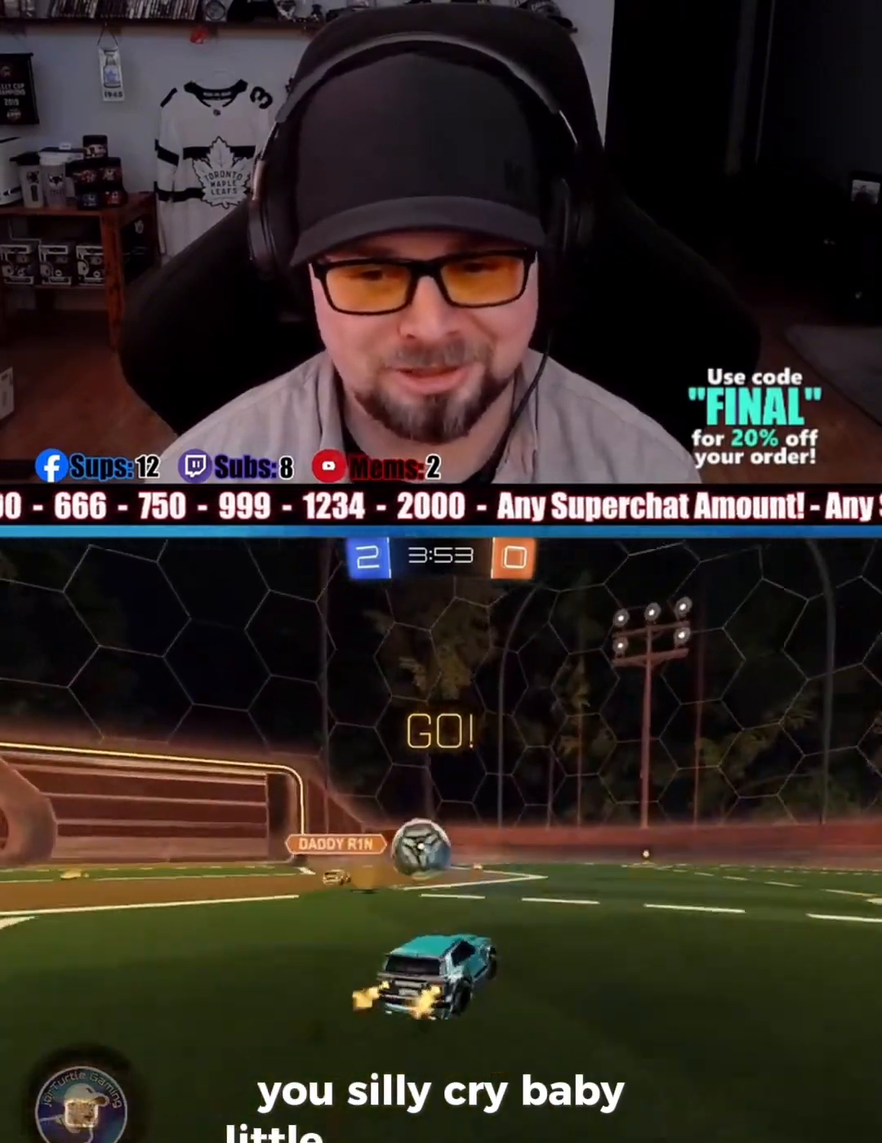
{"buttons": ["R2"], "left_stick": "down", "events": [[200, "CROSS", "down"], [200, "R1", "down"], [267, "CROSS", "up"], [267, "left_stick", "left"], [300, "L3", "down"], [333, "CROSS", "down"], [400, "CROSS", "up"], [433, "L3", "up"], [433, "R1", "up"], [467, "left_stick", "down"]]}
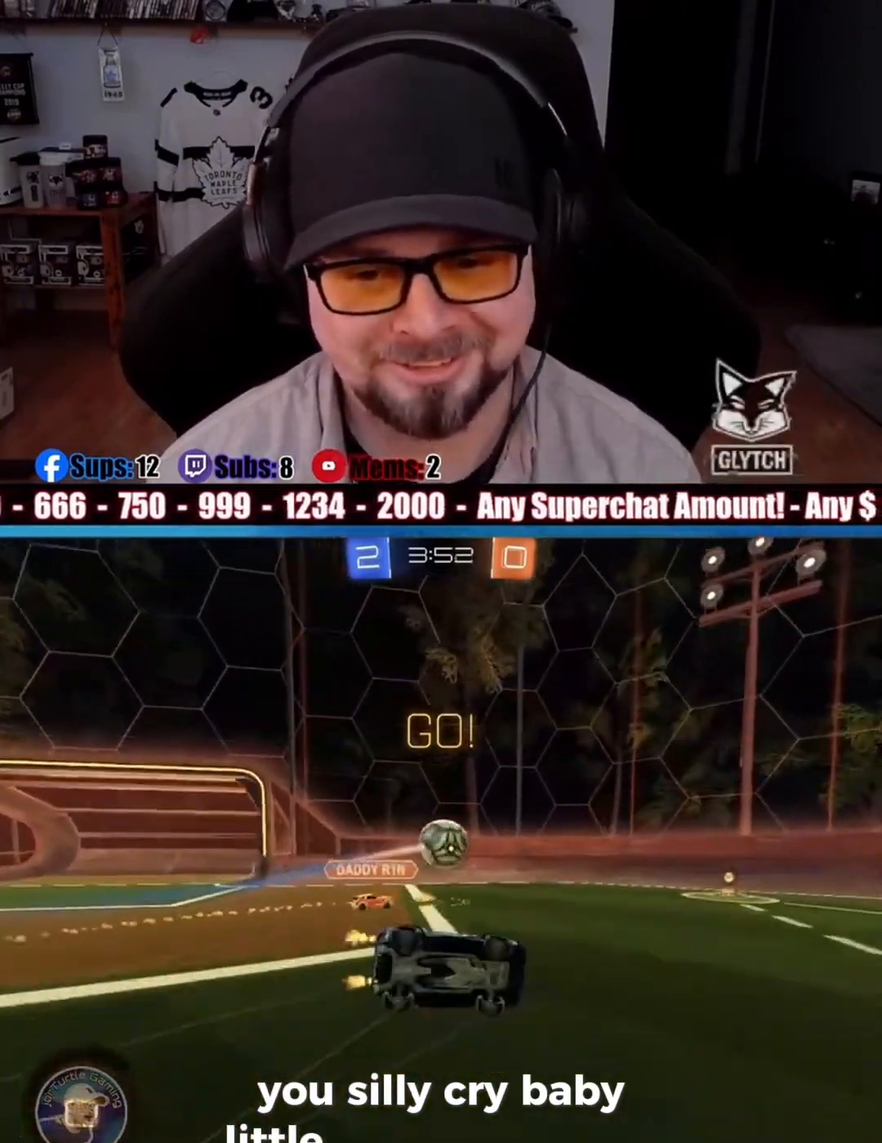
{"buttons": ["R2"], "left_stick": "right", "events": [[67, "left_stick", "center"], [133, "TRIANGLE", "down"], [233, "TRIANGLE", "up"], [433, "left_stick", "right"]]}
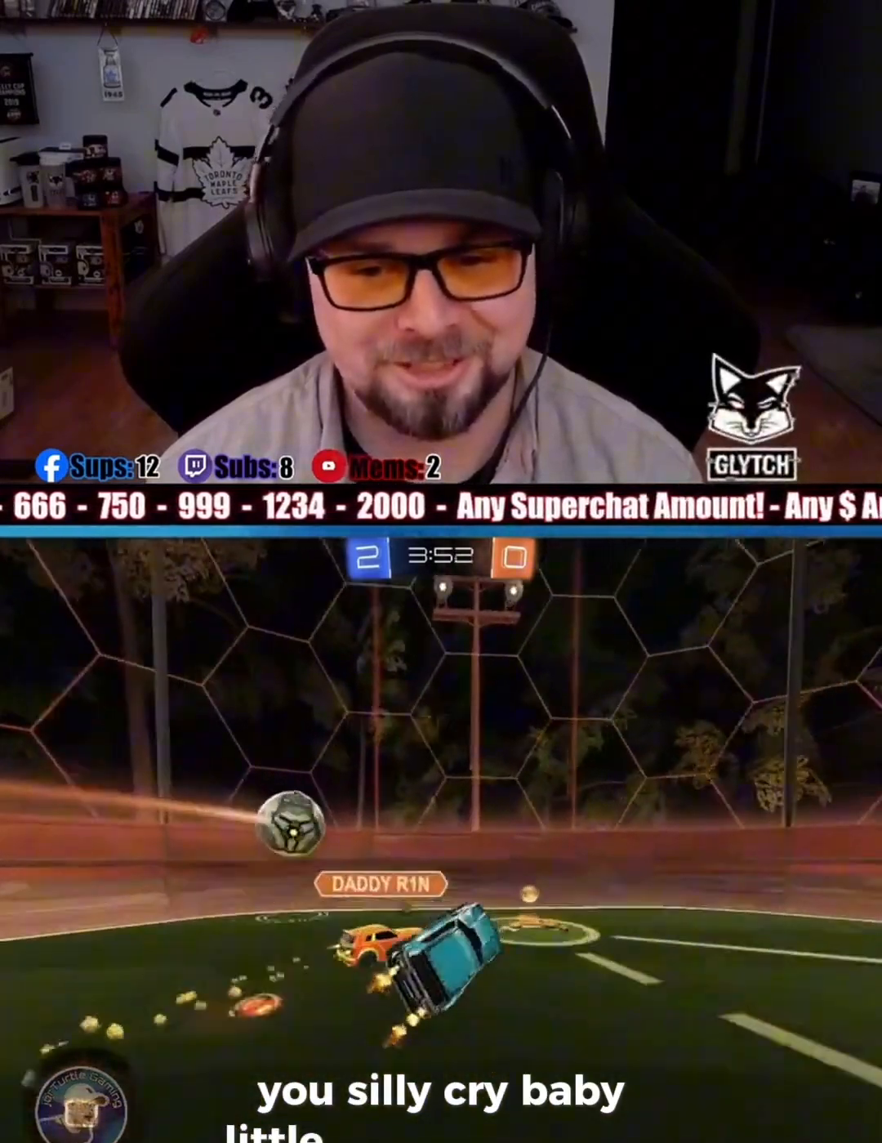
{"buttons": ["R2"], "left_stick": "right", "events": [[33, "left_stick", "center"], [200, "left_stick", "right"], [267, "TRIANGLE", "down"], [333, "TRIANGLE", "up"]]}